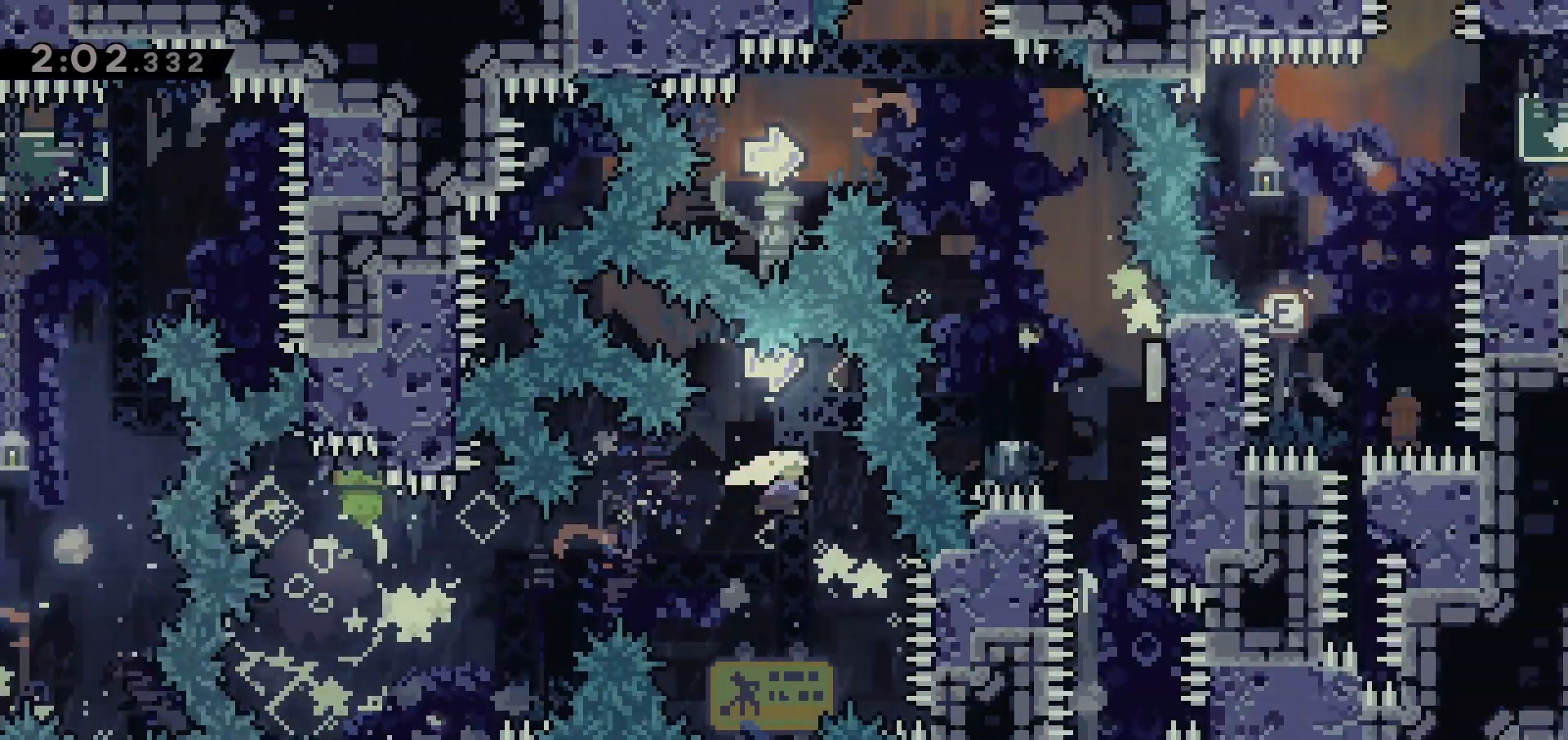
Gameplay with keyboard; each line is a JSON object with the keys held at the frame after it. "events" lists presses ("down") and releases ("up") of "dash", "demo", "down", "escape", "grab", "jump", "jump2", "left", "right" and "up" between this image and that frame as [ms after this image, input, new state], when the widget could be followed in between. No other keys are recorded. Mouse input is not recorded. Key names are as the overlay labels them; some are game actions (e.g. jump) rather than physical keys.
{"keys": ["left"], "events": [[33, "dash", "down"], [183, "dash", "up"], [267, "dash", "down"], [417, "dash", "up"], [467, "left", "down"], [467, "up", "up"]]}
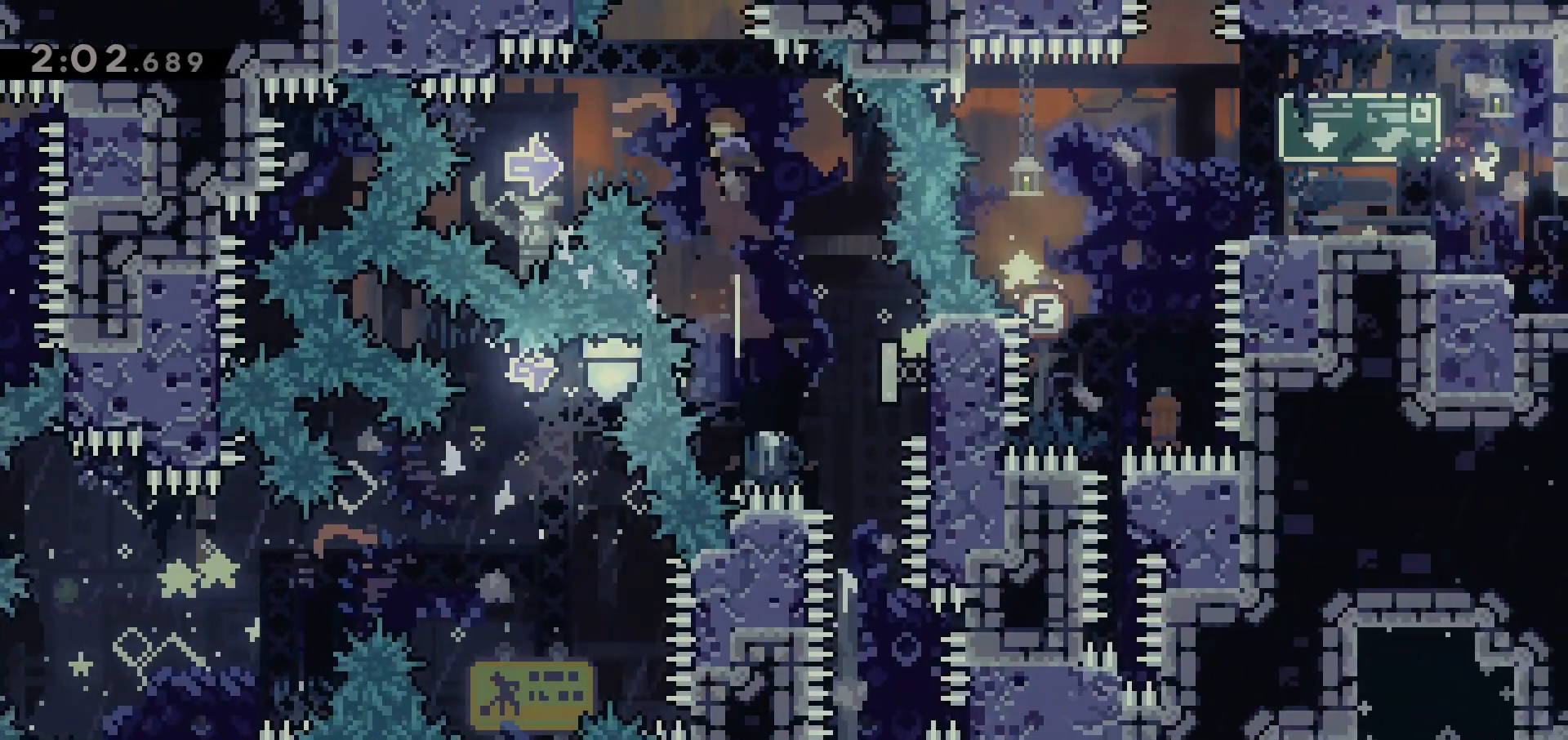
{"keys": [], "events": [[17, "dash", "down"], [150, "dash", "up"], [283, "left", "up"]]}
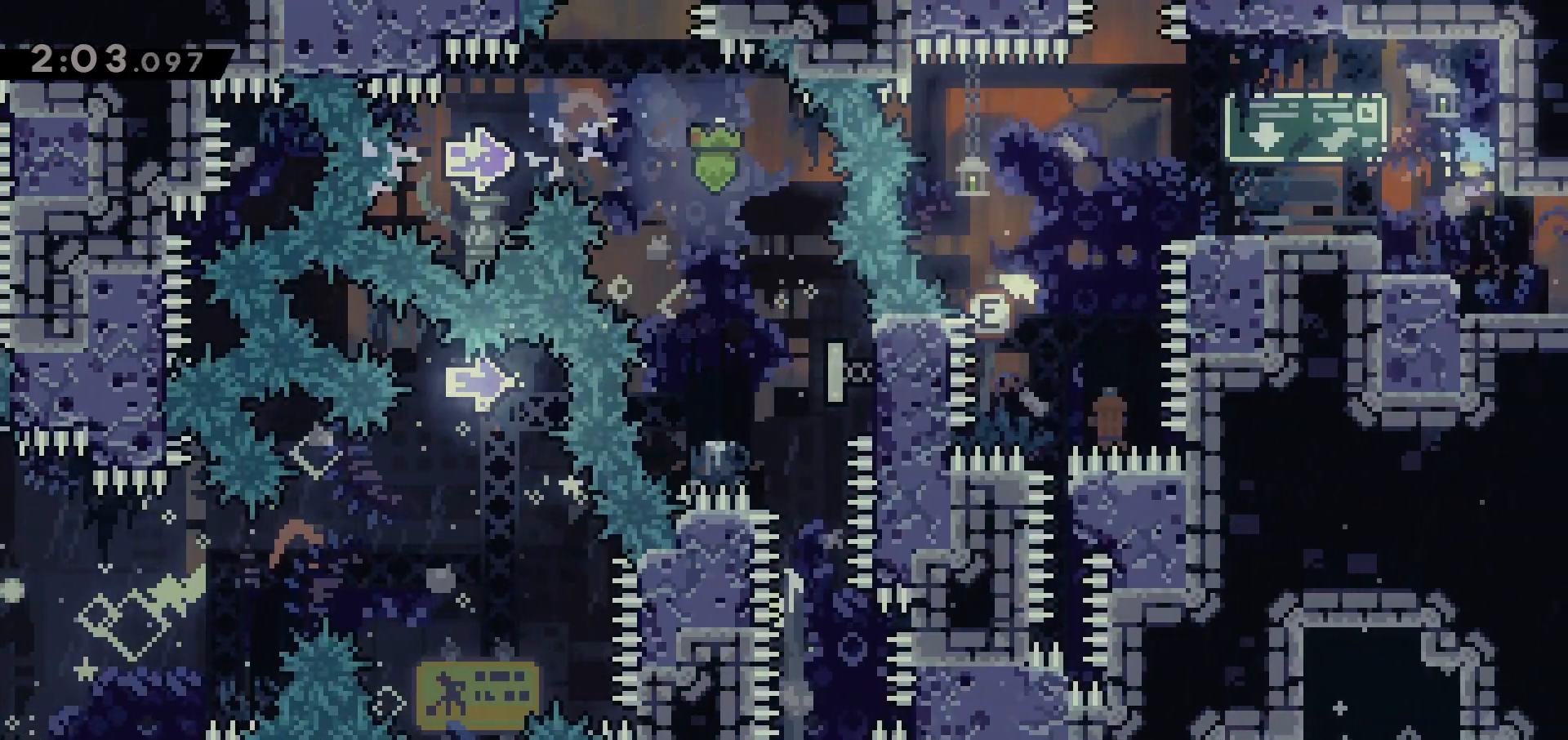
{"keys": ["dash", "down", "jump", "right"], "events": [[117, "down", "down"], [117, "right", "down"], [167, "dash", "down"], [217, "jump", "down"]]}
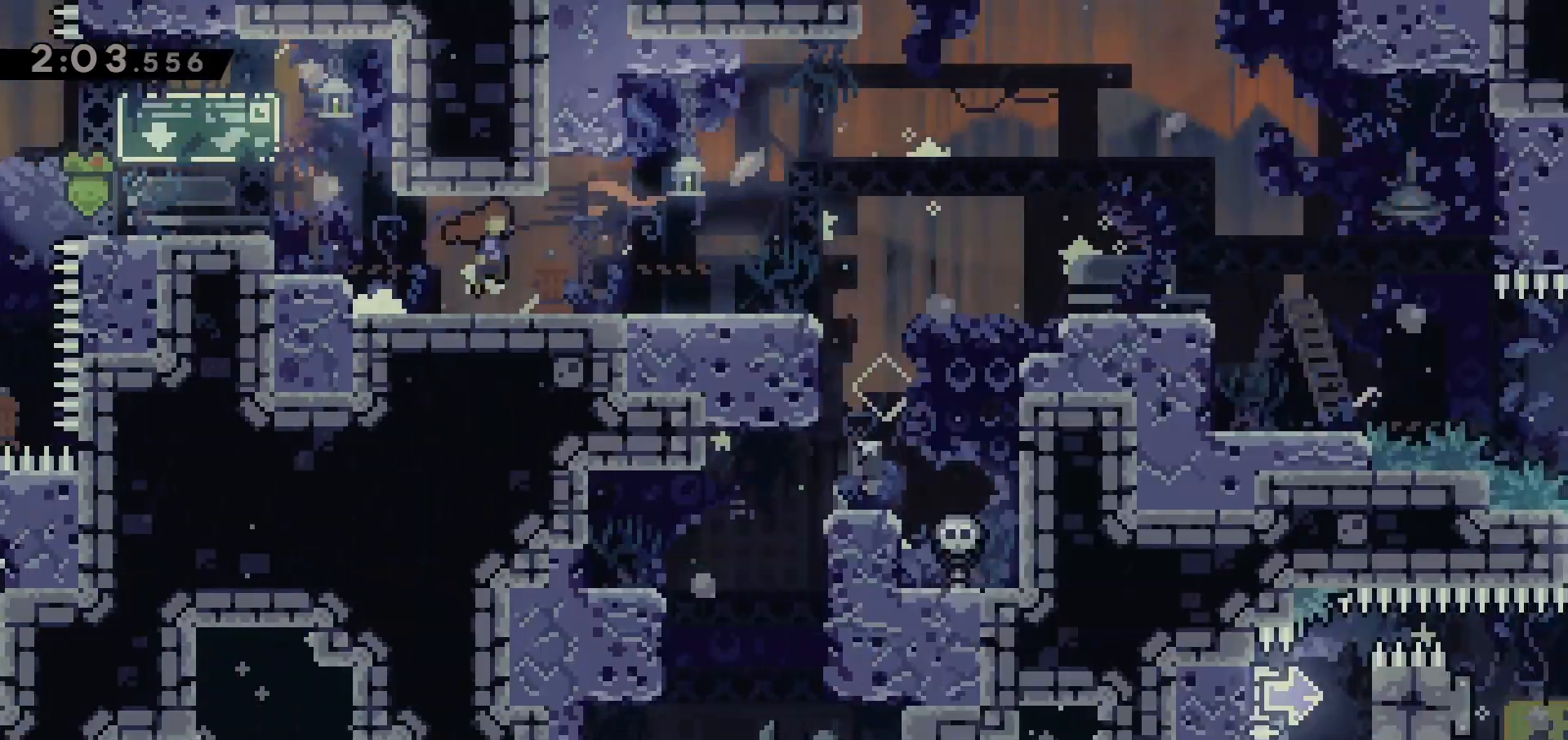
{"keys": ["dash", "jump", "right"], "events": [[50, "down", "up"]]}
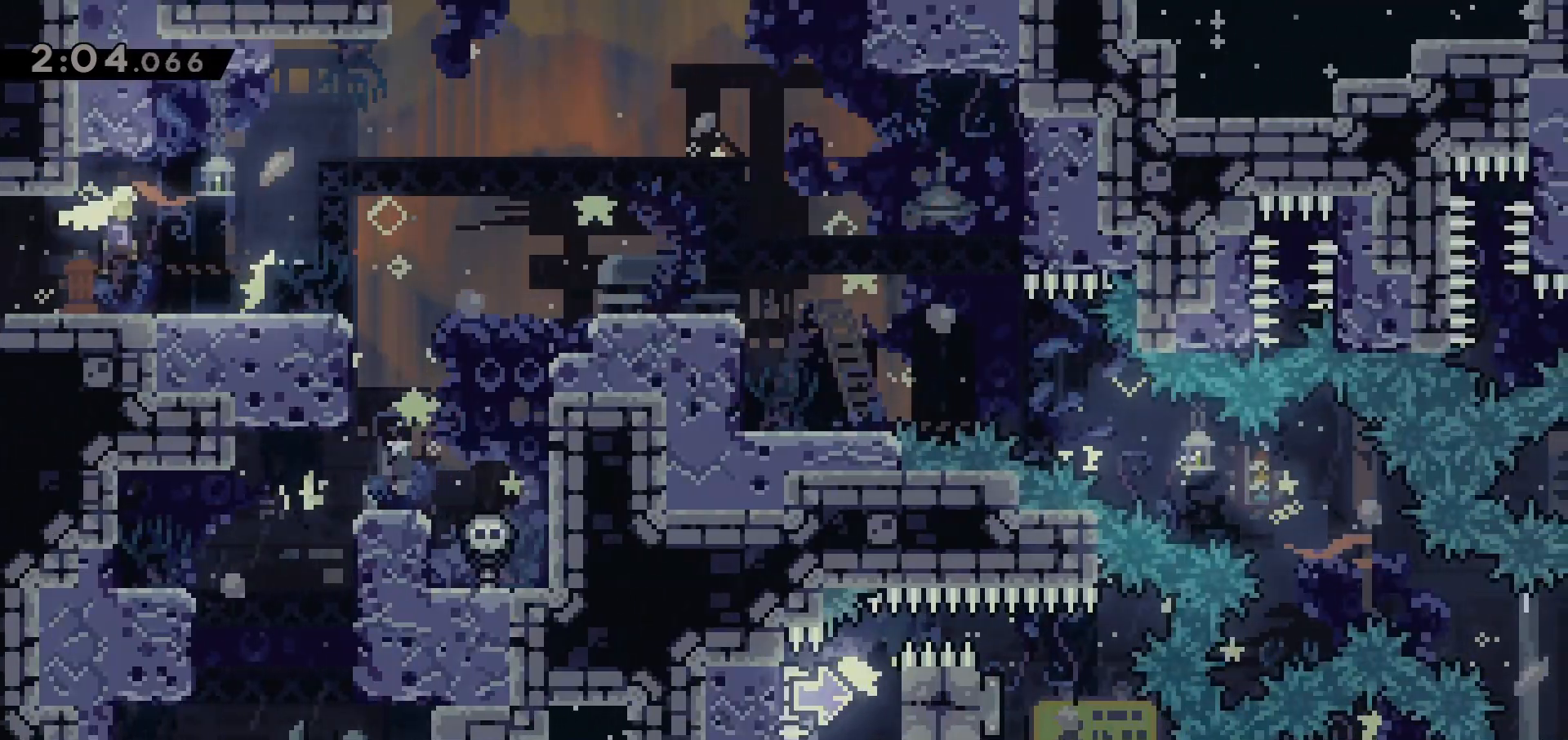
{"keys": ["escape"], "events": [[333, "dash", "up"], [383, "jump", "up"], [433, "right", "up"], [483, "escape", "down"]]}
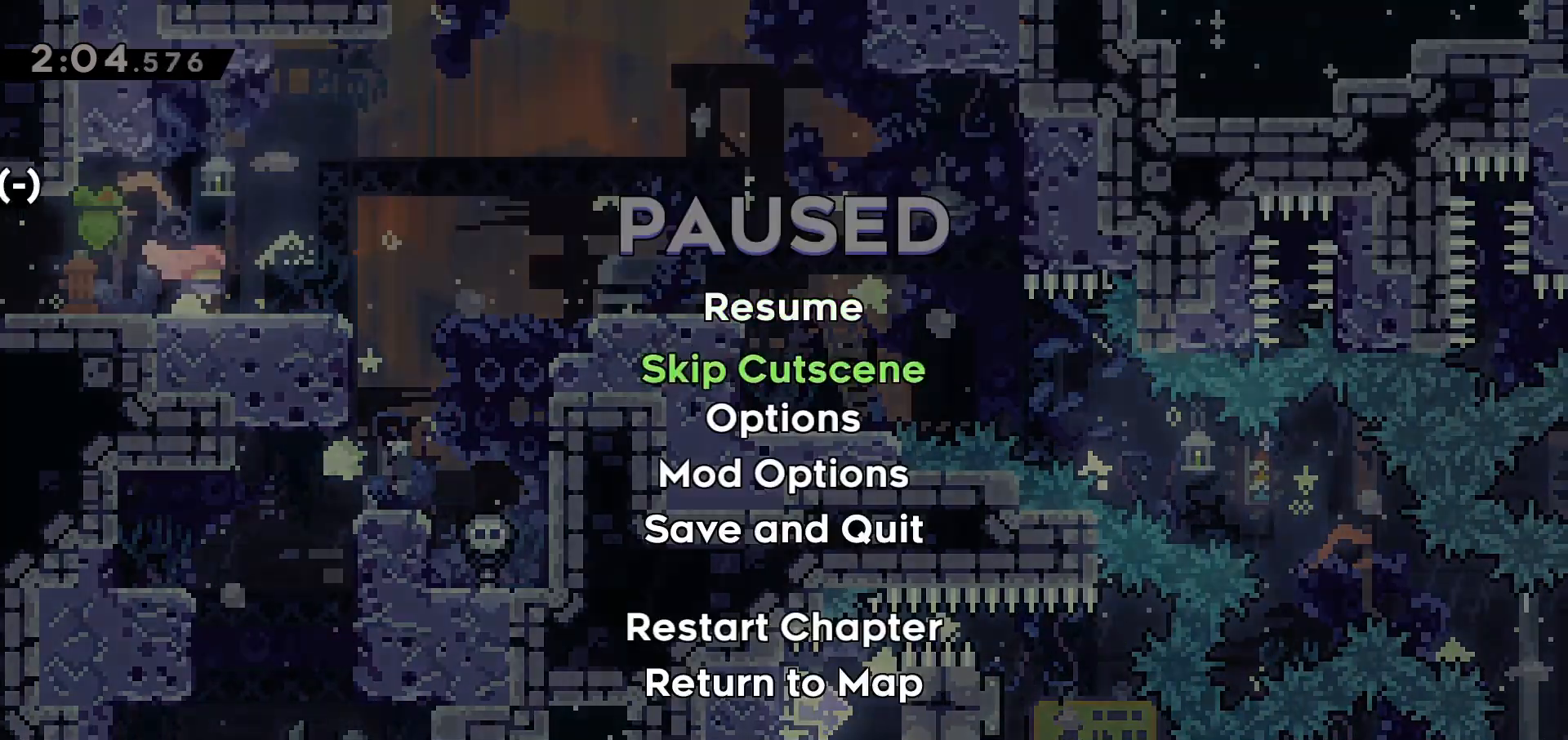
{"keys": ["down"], "events": [[33, "down", "down"], [33, "escape", "up"], [67, "jump", "down"], [167, "jump", "up"]]}
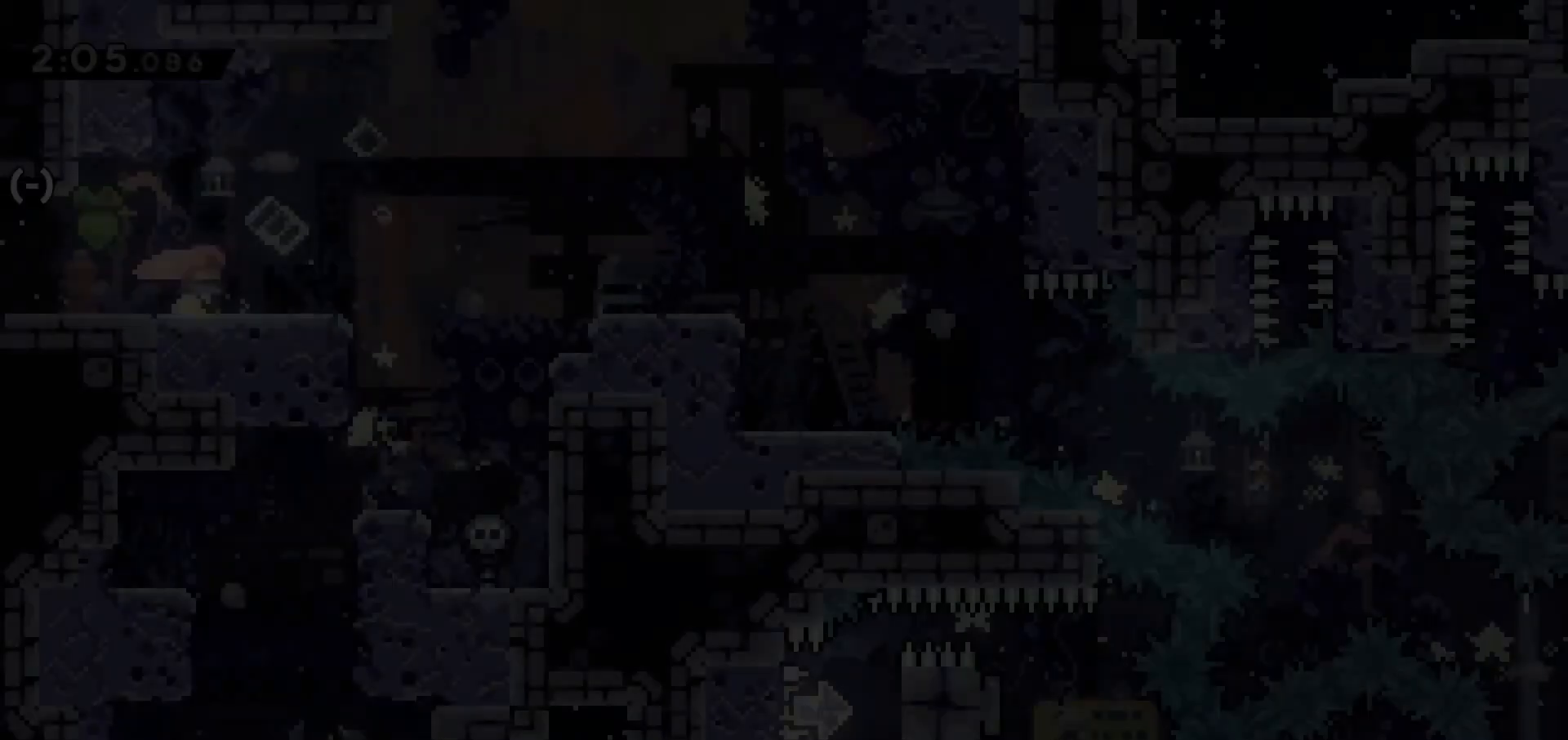
{"keys": ["jump", "right"], "events": [[133, "right", "down"], [233, "dash", "down"], [283, "jump", "down"], [467, "dash", "up"], [467, "down", "up"]]}
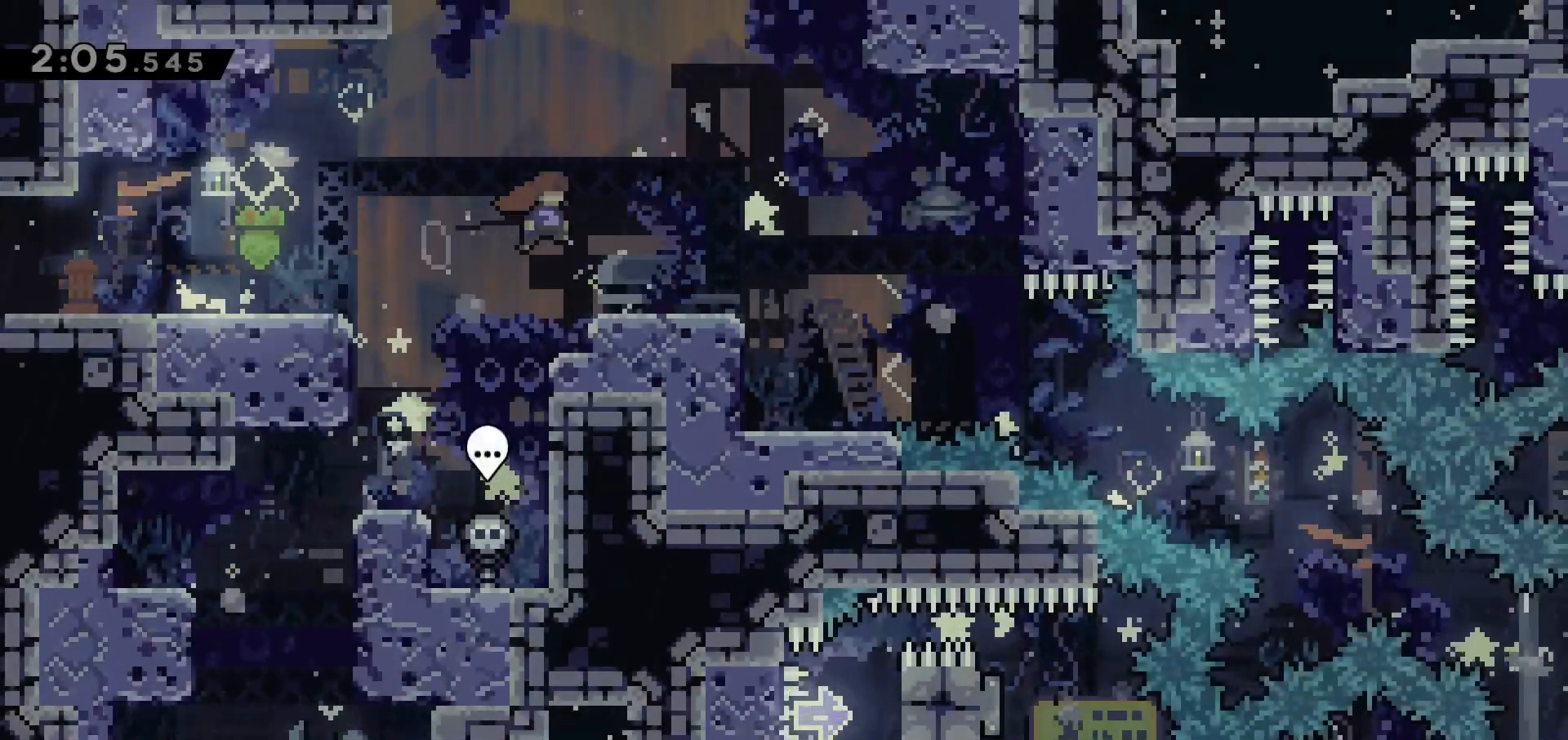
{"keys": ["grab", "right", "up"], "events": [[17, "jump", "up"], [50, "dash", "down"], [50, "up", "down"], [200, "dash", "up"], [267, "grab", "down"]]}
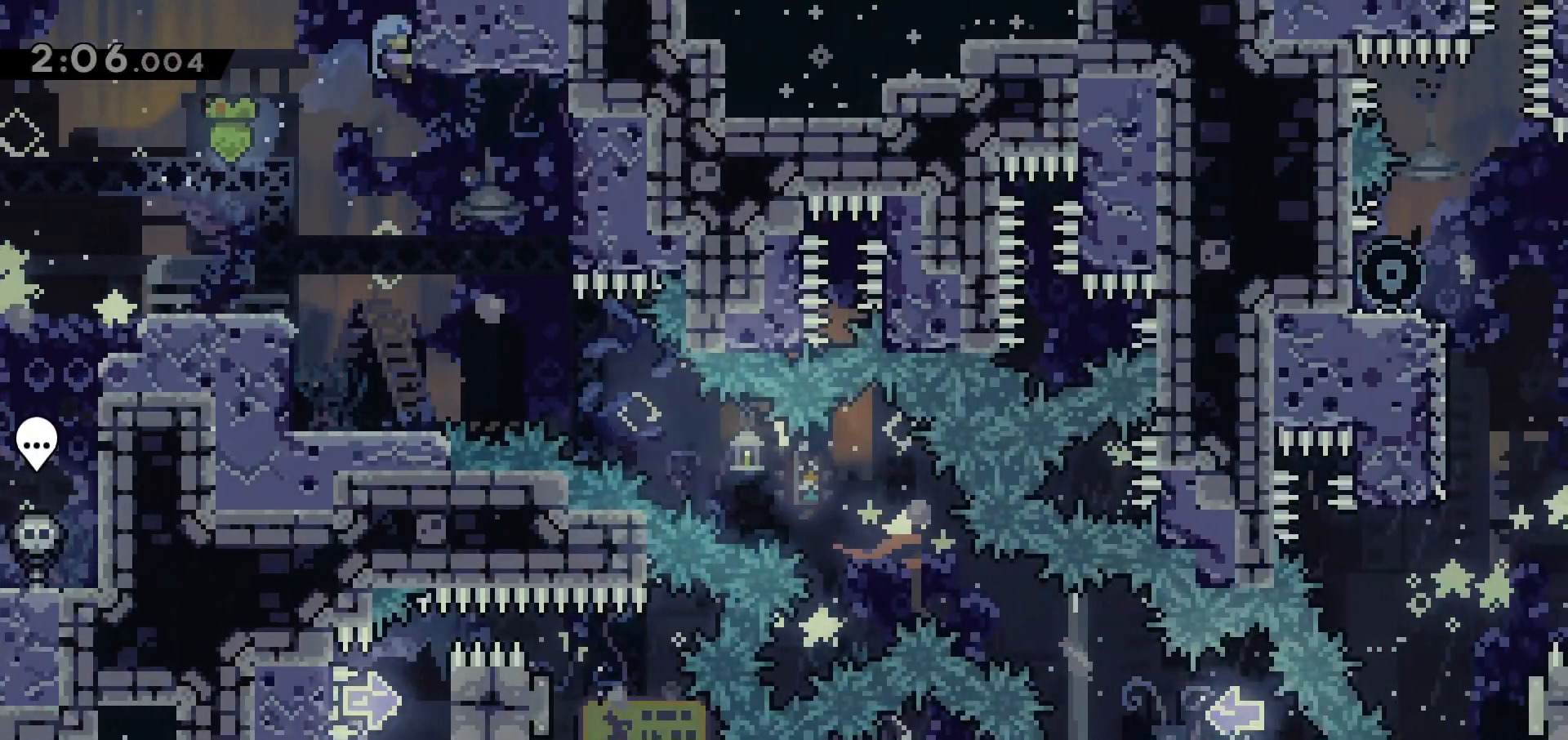
{"keys": [], "events": [[17, "grab", "up"], [17, "up", "up"], [83, "jump", "down"], [83, "right", "up"], [133, "jump", "up"]]}
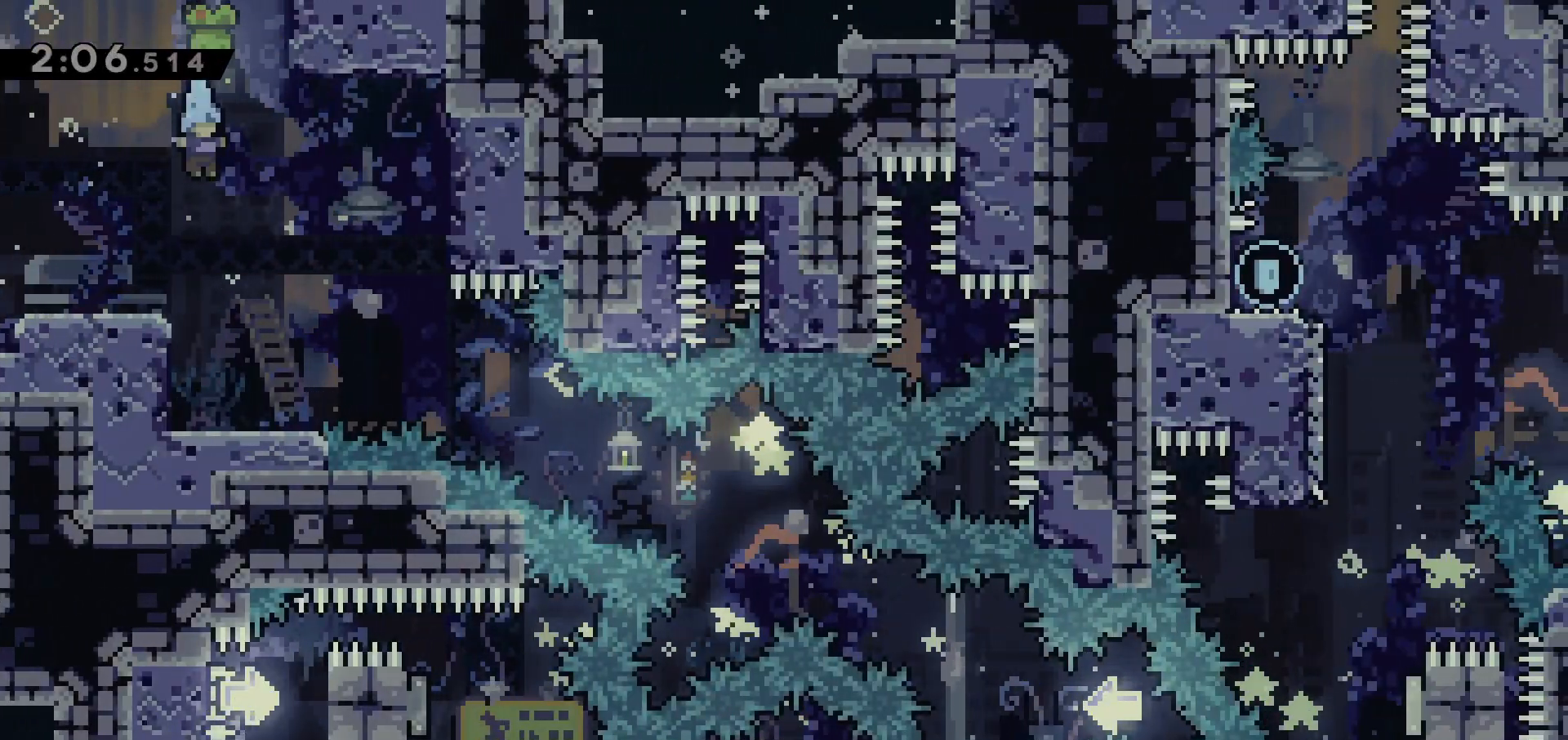
{"keys": ["down", "right"], "events": [[283, "down", "down"], [283, "right", "down"], [367, "dash", "down"], [500, "dash", "up"]]}
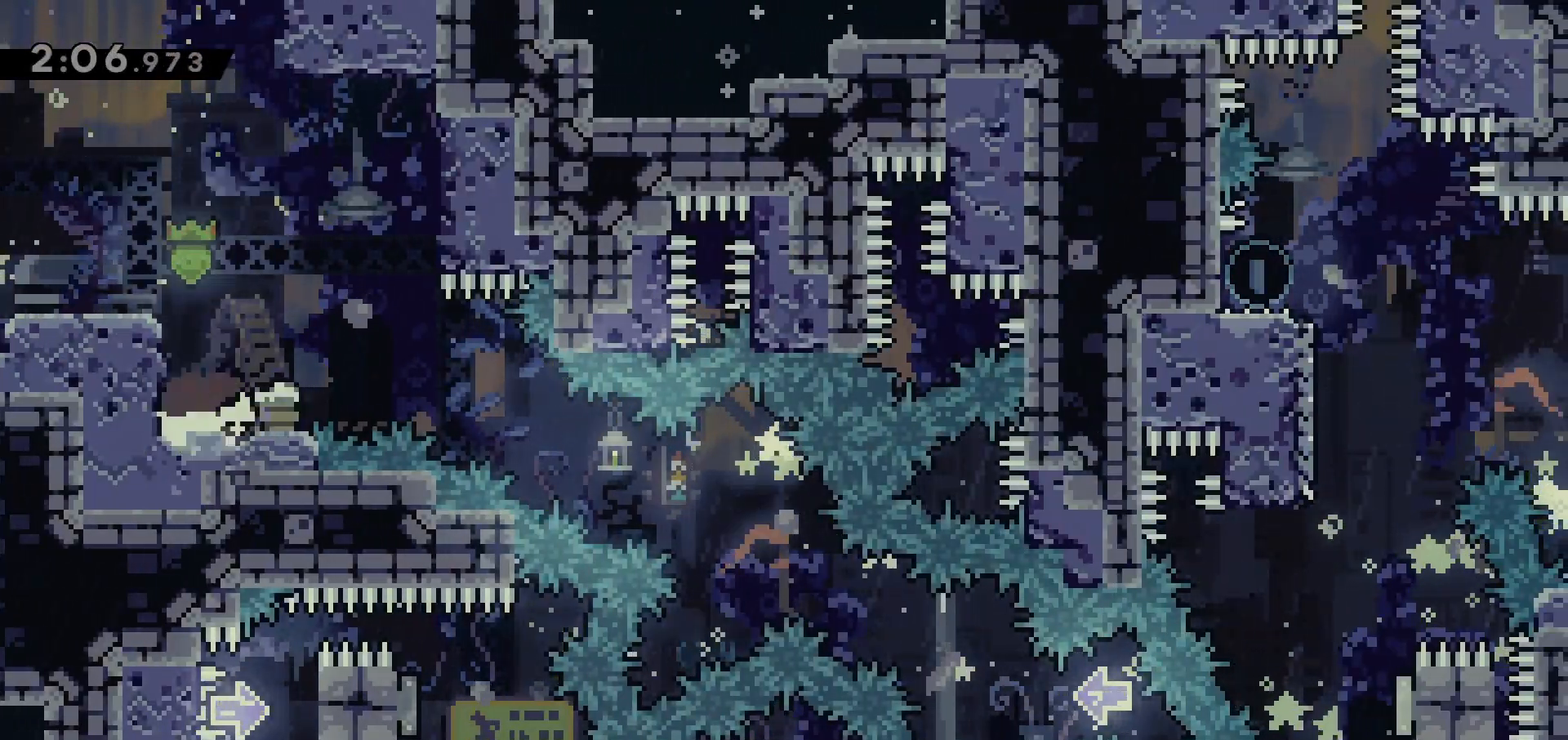
{"keys": ["dash", "down", "right"], "events": [[100, "jump", "down"], [150, "dash", "down"], [250, "dash", "up"], [250, "jump", "up"], [383, "dash", "down"]]}
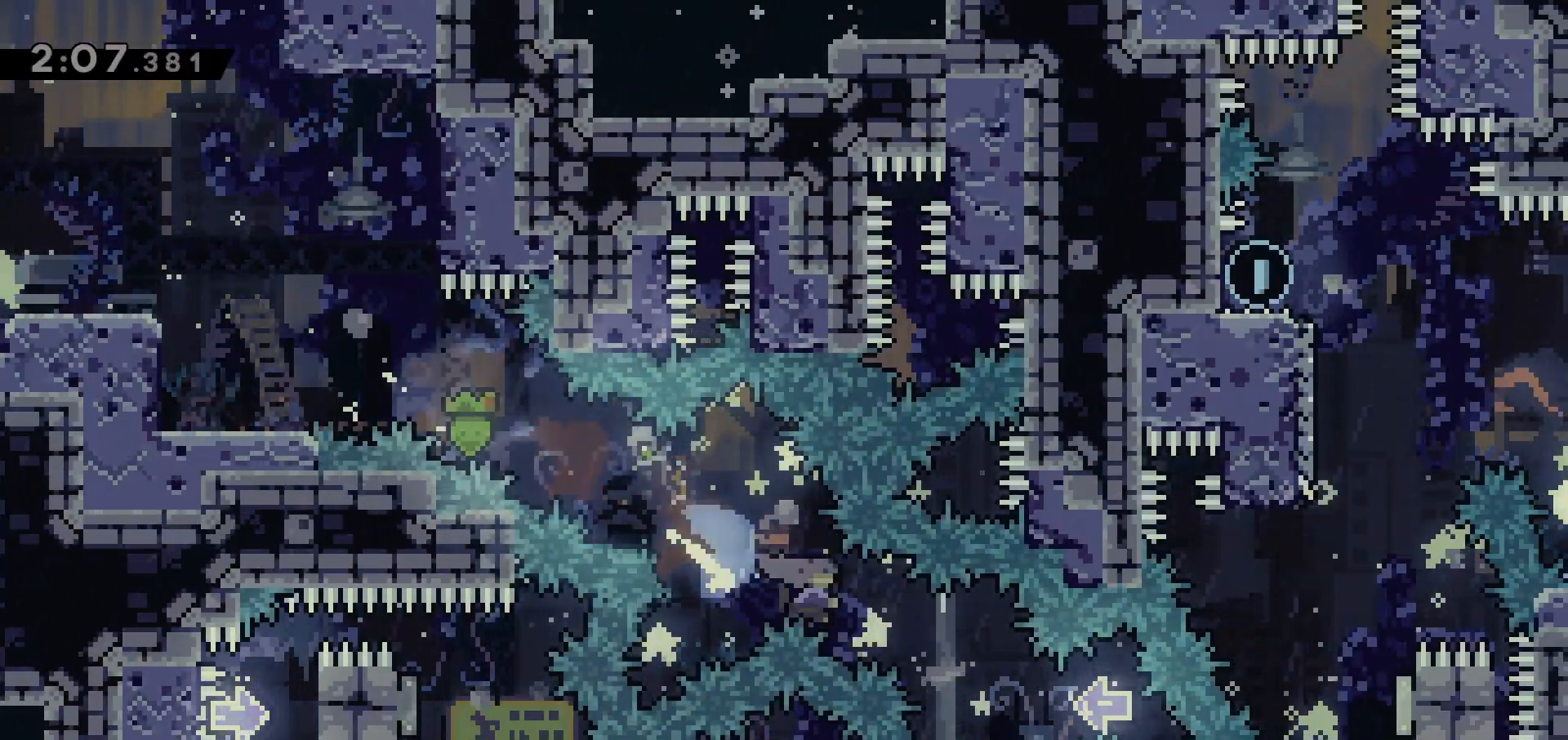
{"keys": ["up"], "events": [[83, "dash", "up"], [83, "down", "up"], [117, "left", "down"], [117, "right", "up"], [250, "dash", "down"], [350, "dash", "up"], [400, "left", "up"], [450, "up", "down"]]}
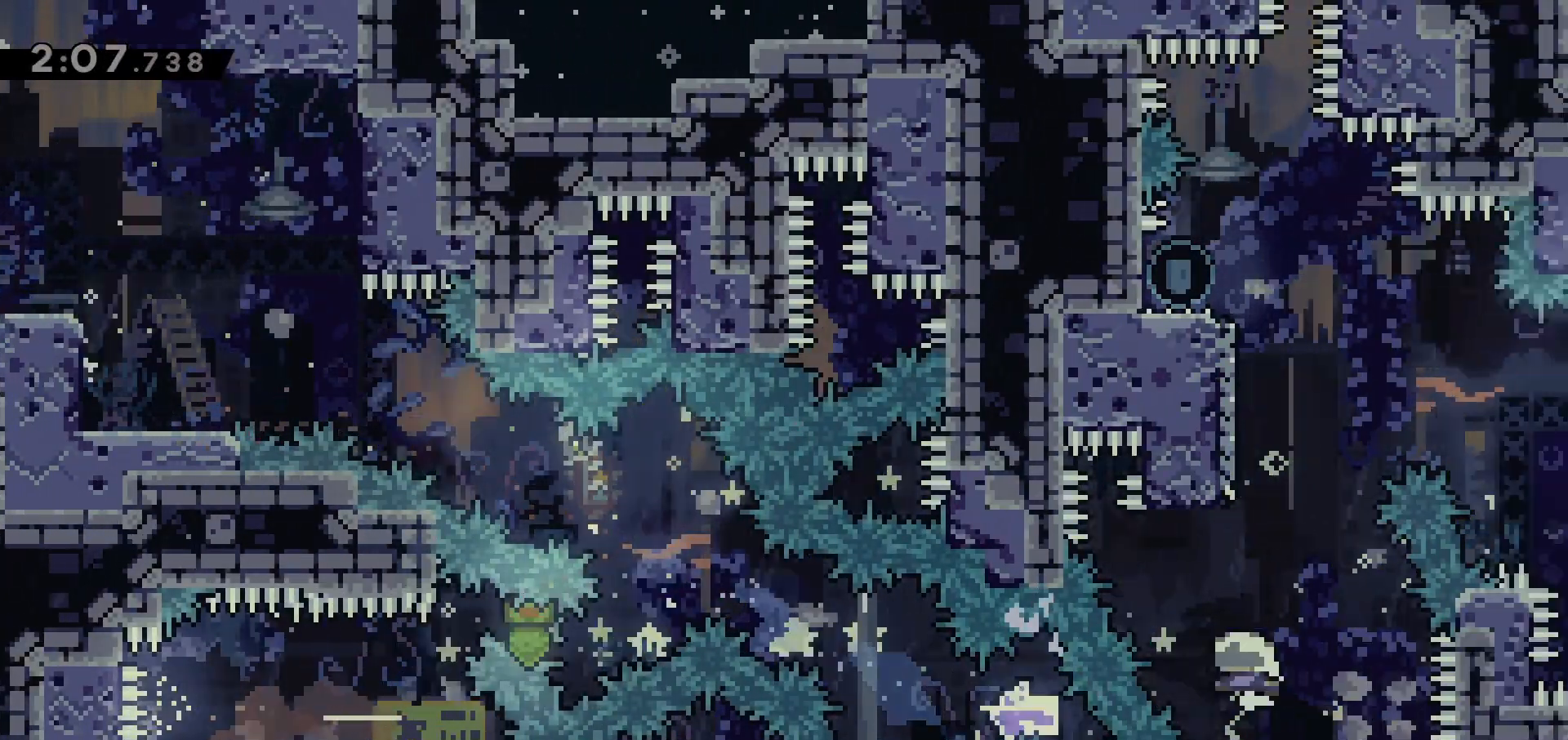
{"keys": ["jump", "left"], "events": [[33, "dash", "down"], [183, "dash", "up"], [183, "up", "up"], [250, "jump", "down"], [333, "left", "down"]]}
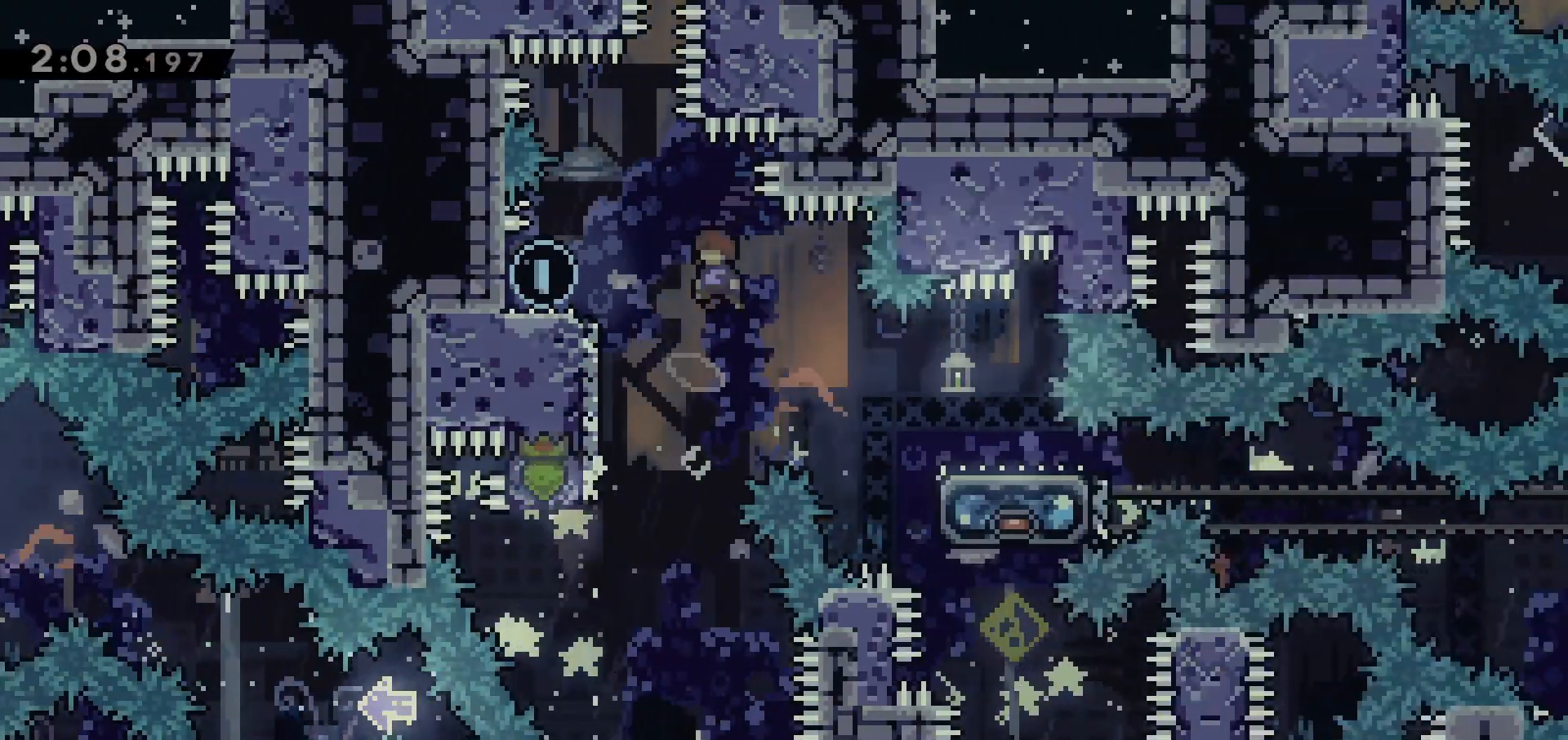
{"keys": ["down", "jump", "left", "right"], "events": [[200, "down", "down"], [250, "jump", "up"], [283, "dash", "down"], [433, "dash", "up"], [467, "jump", "down"], [467, "right", "down"]]}
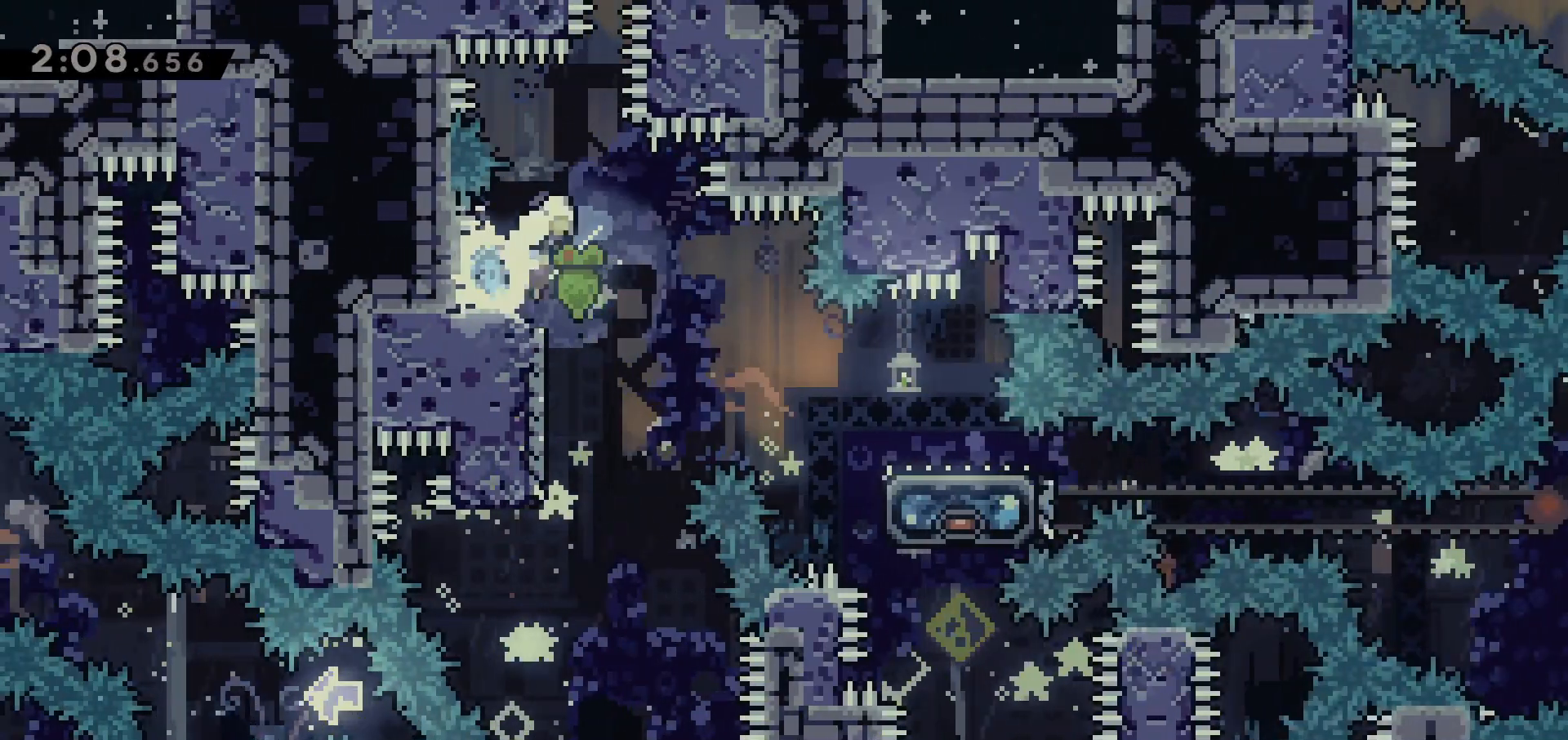
{"keys": ["down", "right"], "events": [[17, "dash", "down"], [117, "left", "up"], [167, "dash", "up"], [167, "jump", "up"]]}
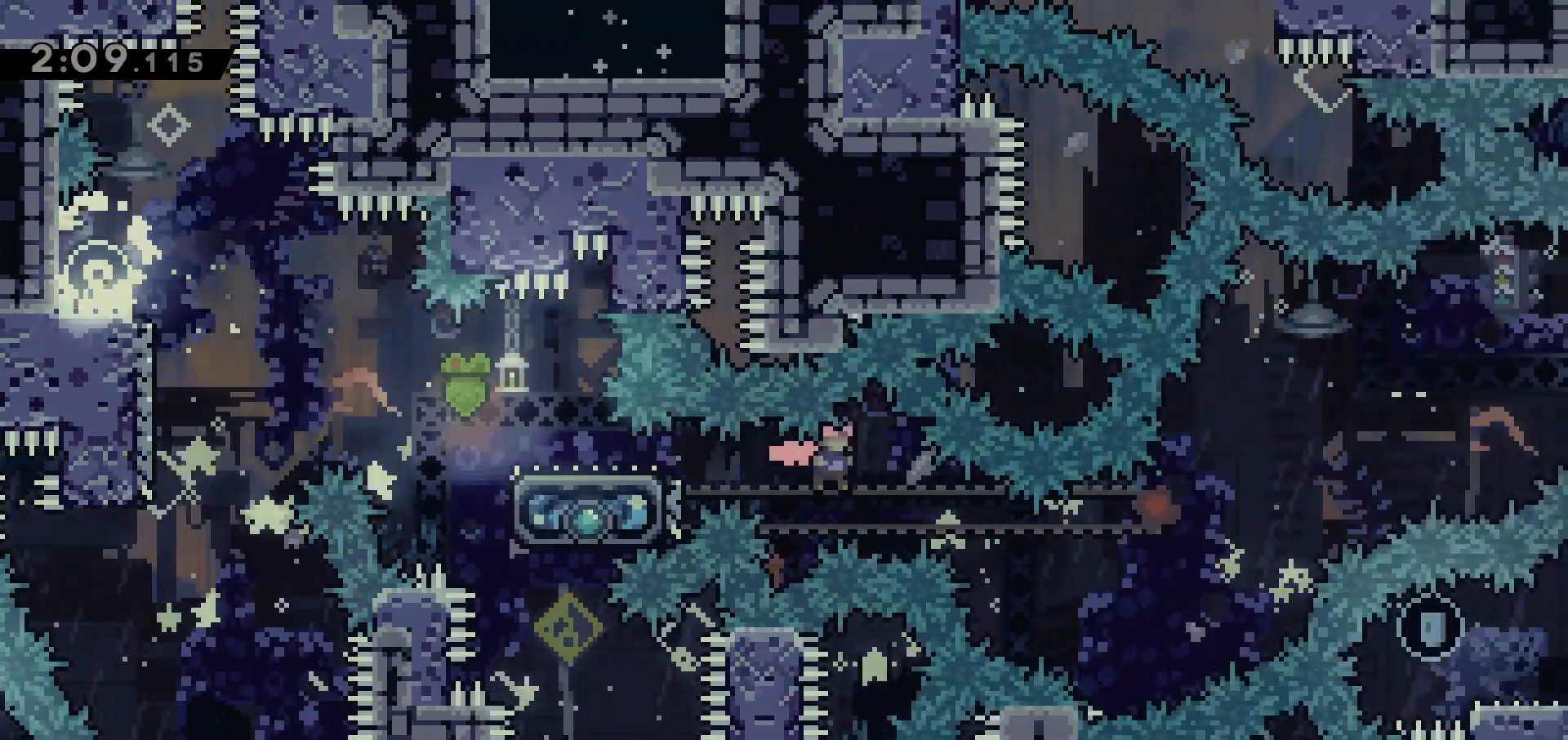
{"keys": ["right"], "events": [[133, "down", "up"], [183, "right", "up"], [233, "up", "down"], [317, "dash", "down"], [417, "dash", "up"], [417, "up", "up"], [433, "right", "down"]]}
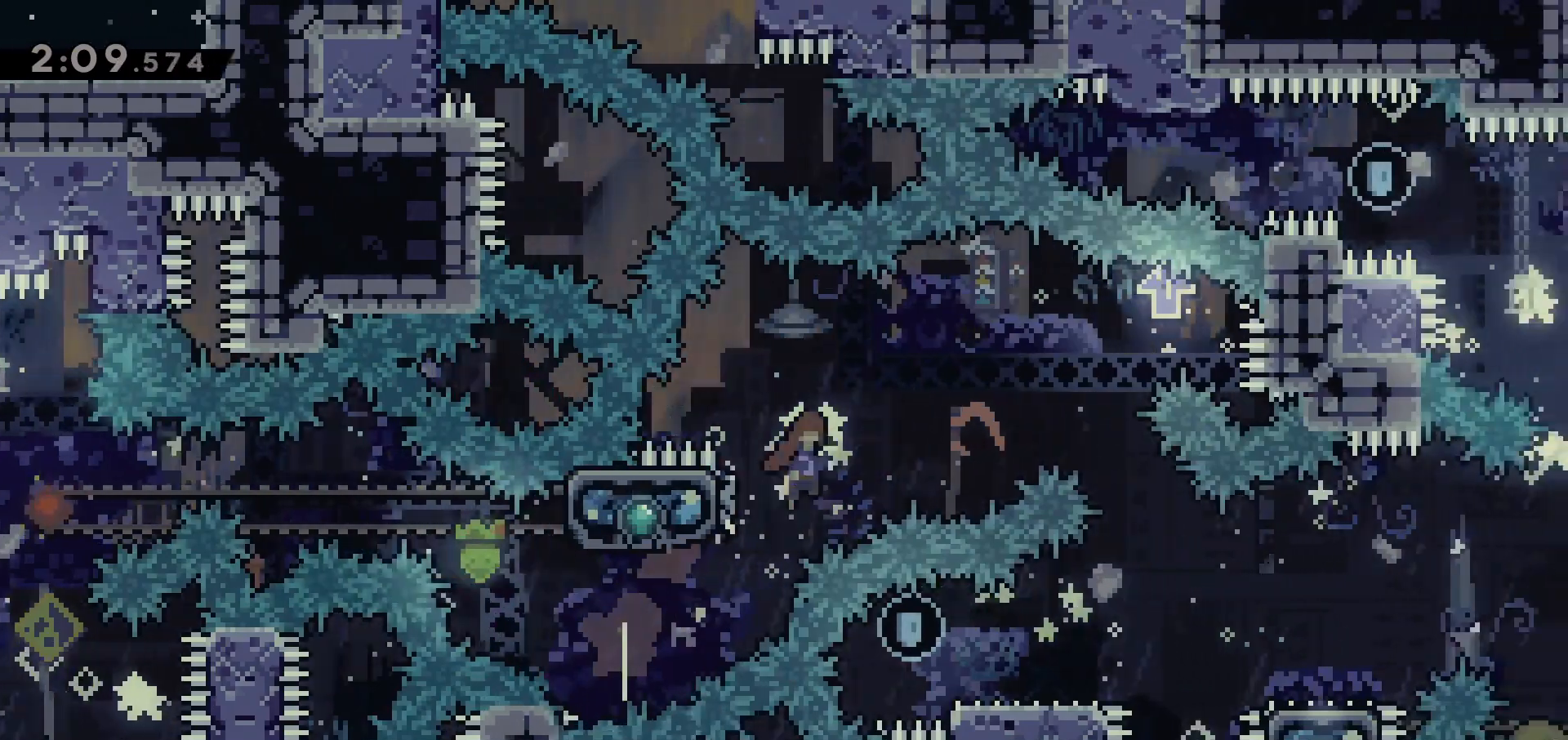
{"keys": ["grab", "jump", "right"], "events": [[17, "jump", "down"], [133, "grab", "down"]]}
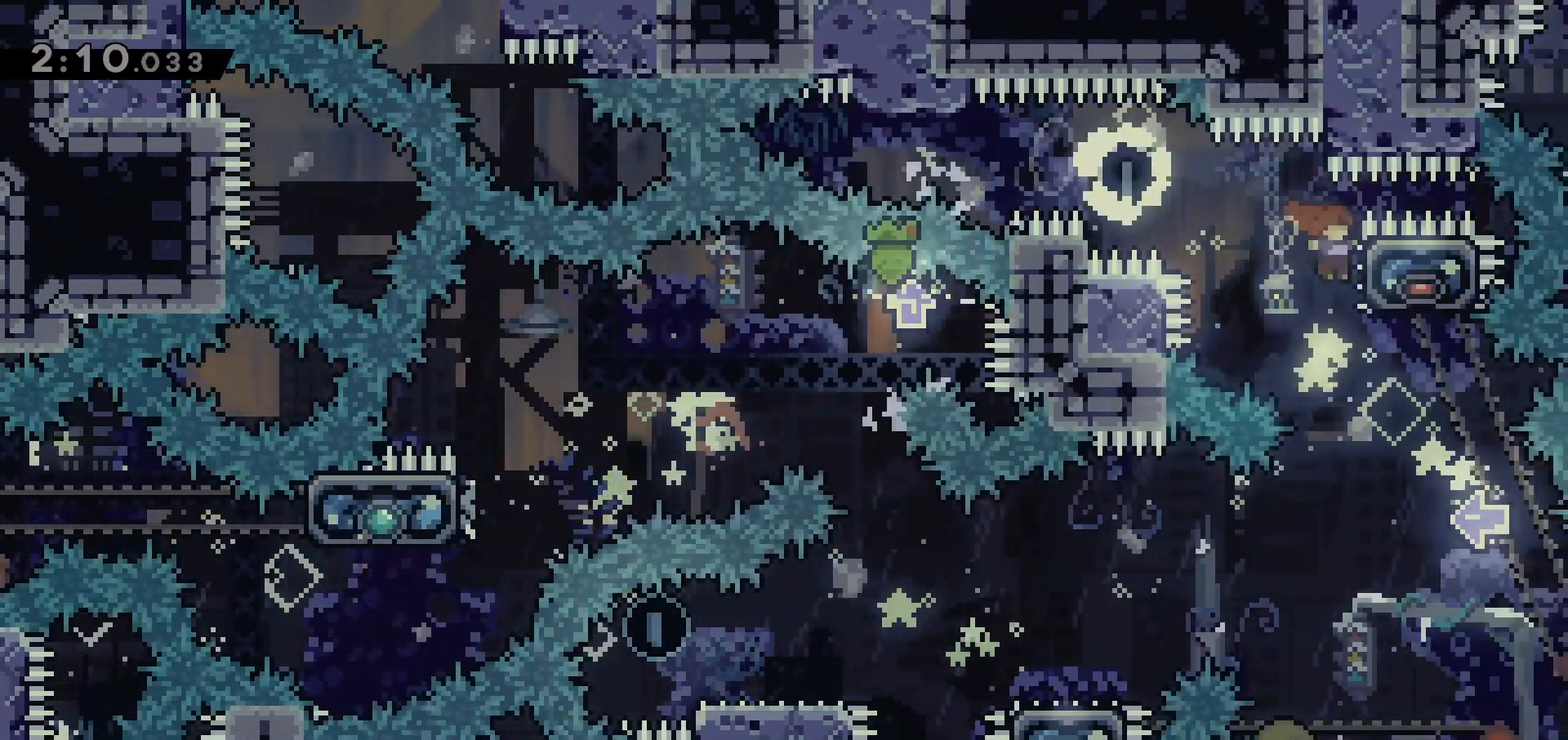
{"keys": ["grab", "right"], "events": [[167, "jump", "up"]]}
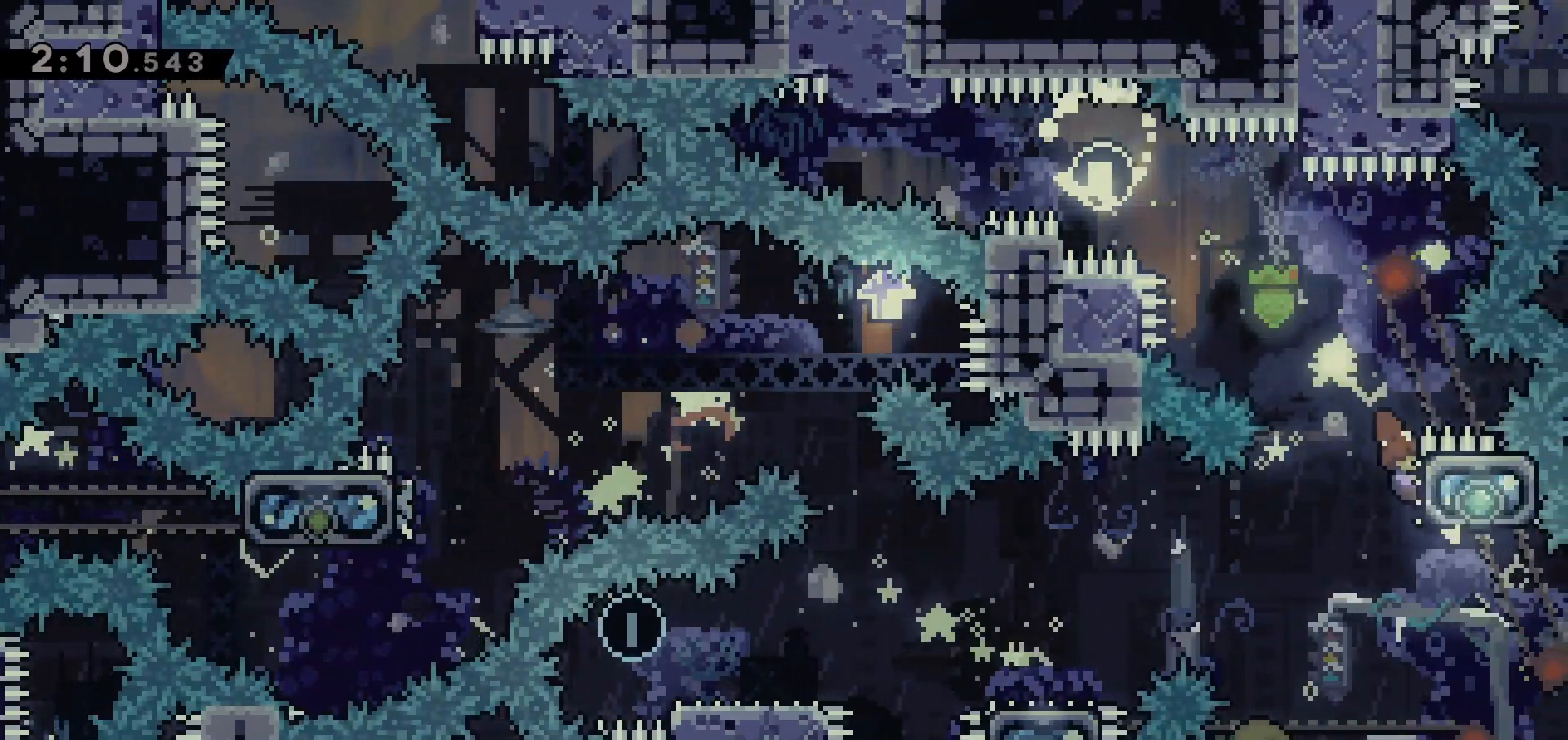
{"keys": ["grab", "jump", "right"], "events": [[83, "jump", "down"]]}
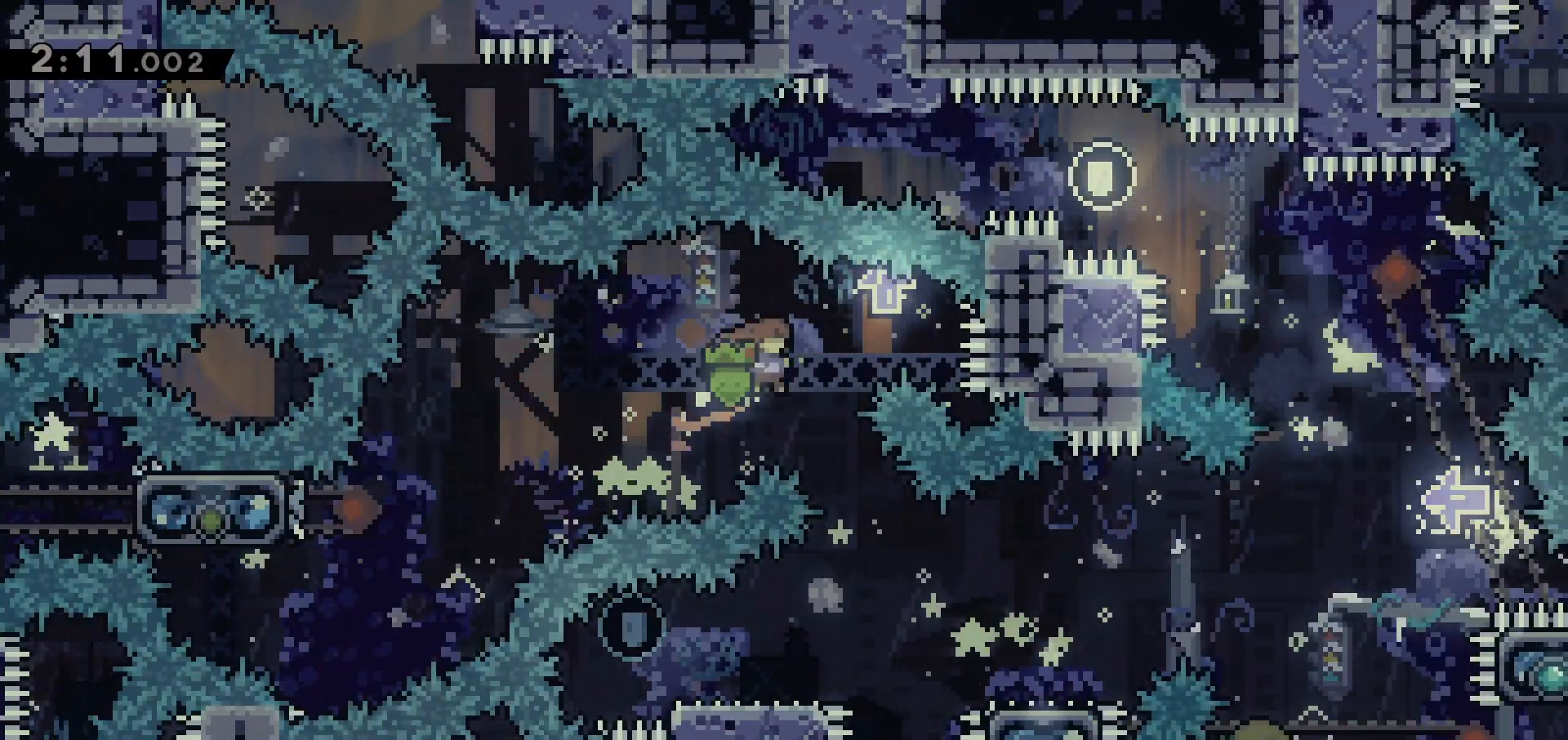
{"keys": ["down", "grab", "right"], "events": [[283, "down", "down"], [333, "jump", "up"], [383, "dash", "down"], [483, "dash", "up"]]}
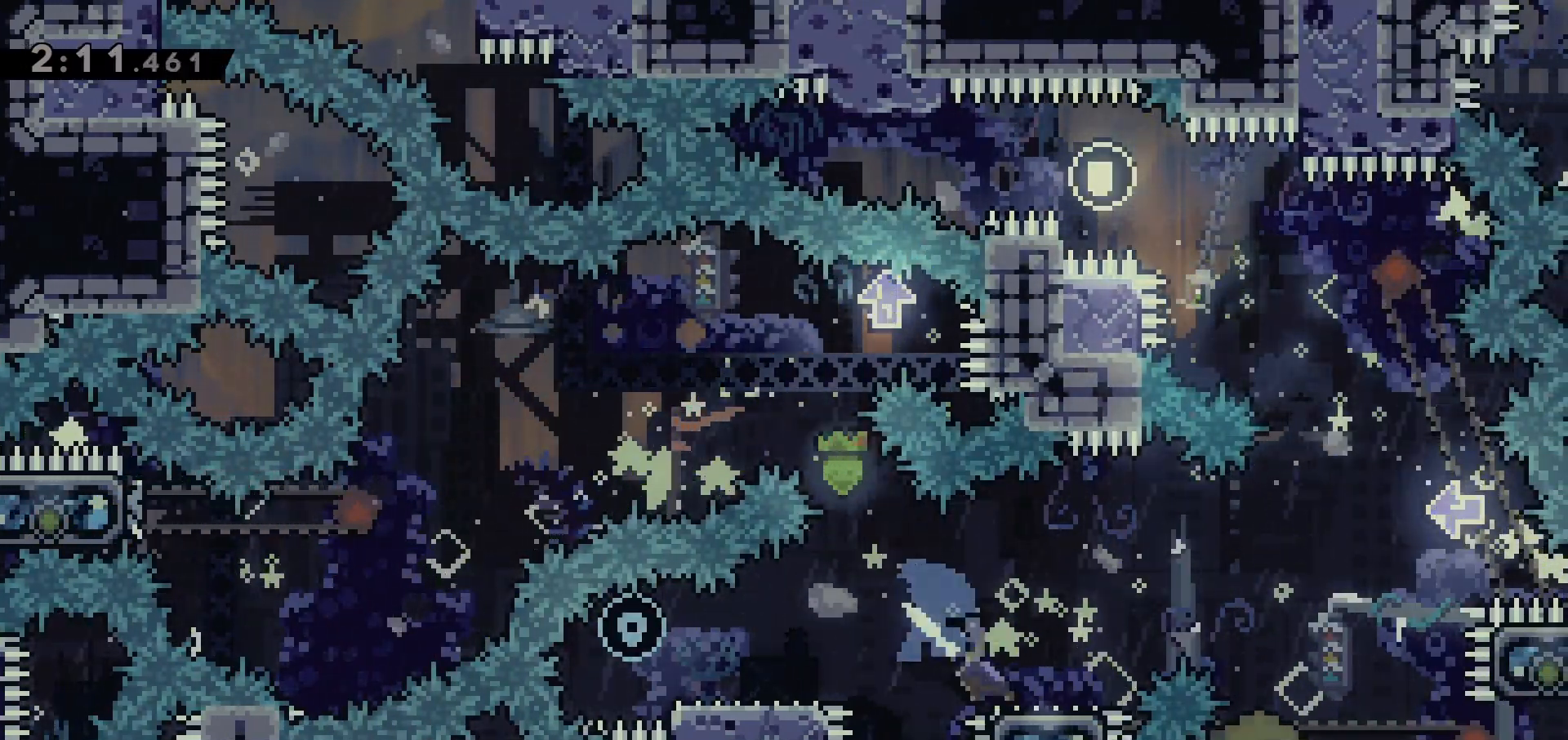
{"keys": ["down", "grab", "right"], "events": [[17, "down", "up"], [17, "left", "down"], [17, "right", "up"], [67, "jump", "down"], [300, "down", "down"], [300, "right", "down"], [350, "dash", "down"], [350, "jump", "up"], [350, "left", "up"], [483, "dash", "up"]]}
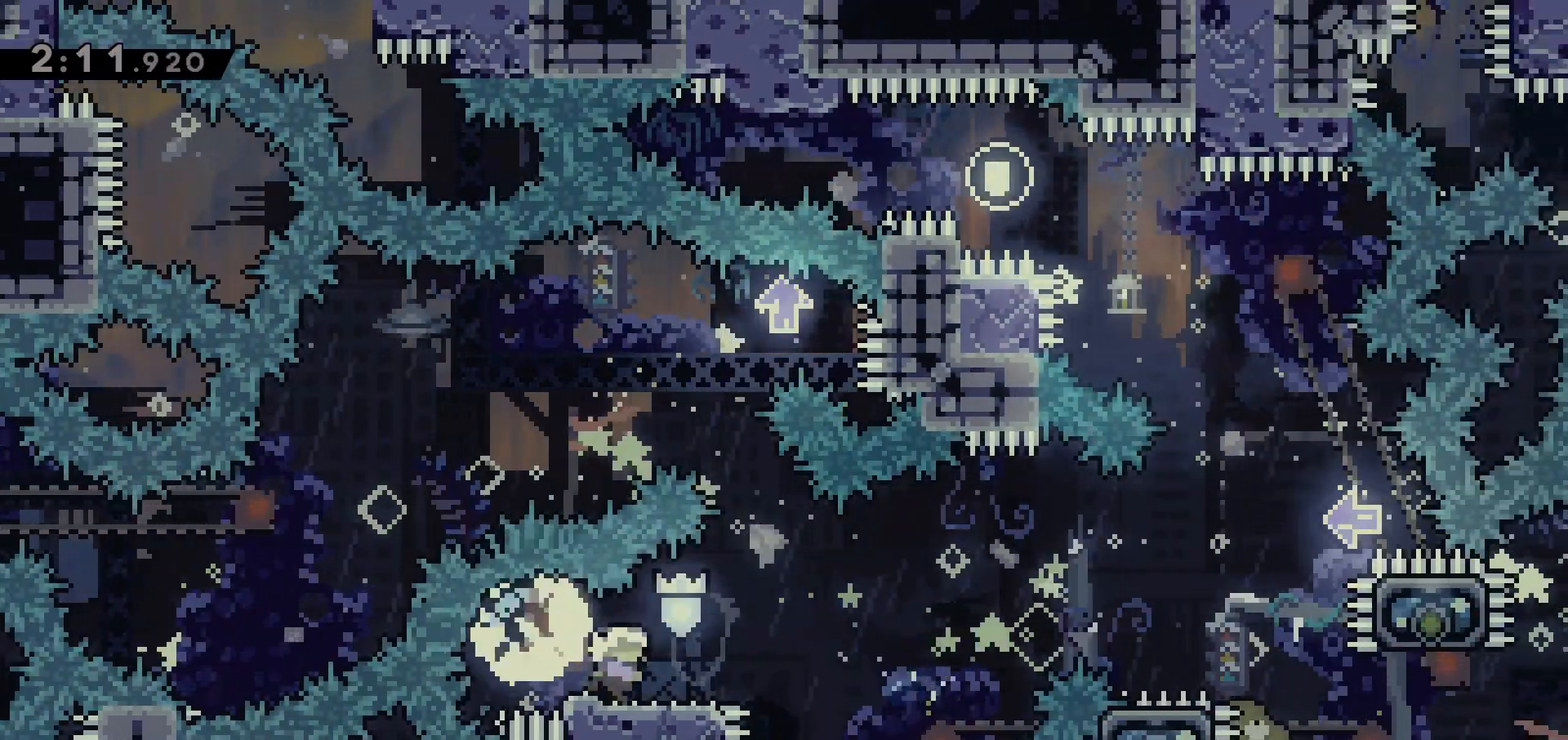
{"keys": ["dash", "right"], "events": [[33, "down", "up"], [83, "jump", "down"], [367, "grab", "up"], [417, "jump", "up"], [450, "dash", "down"]]}
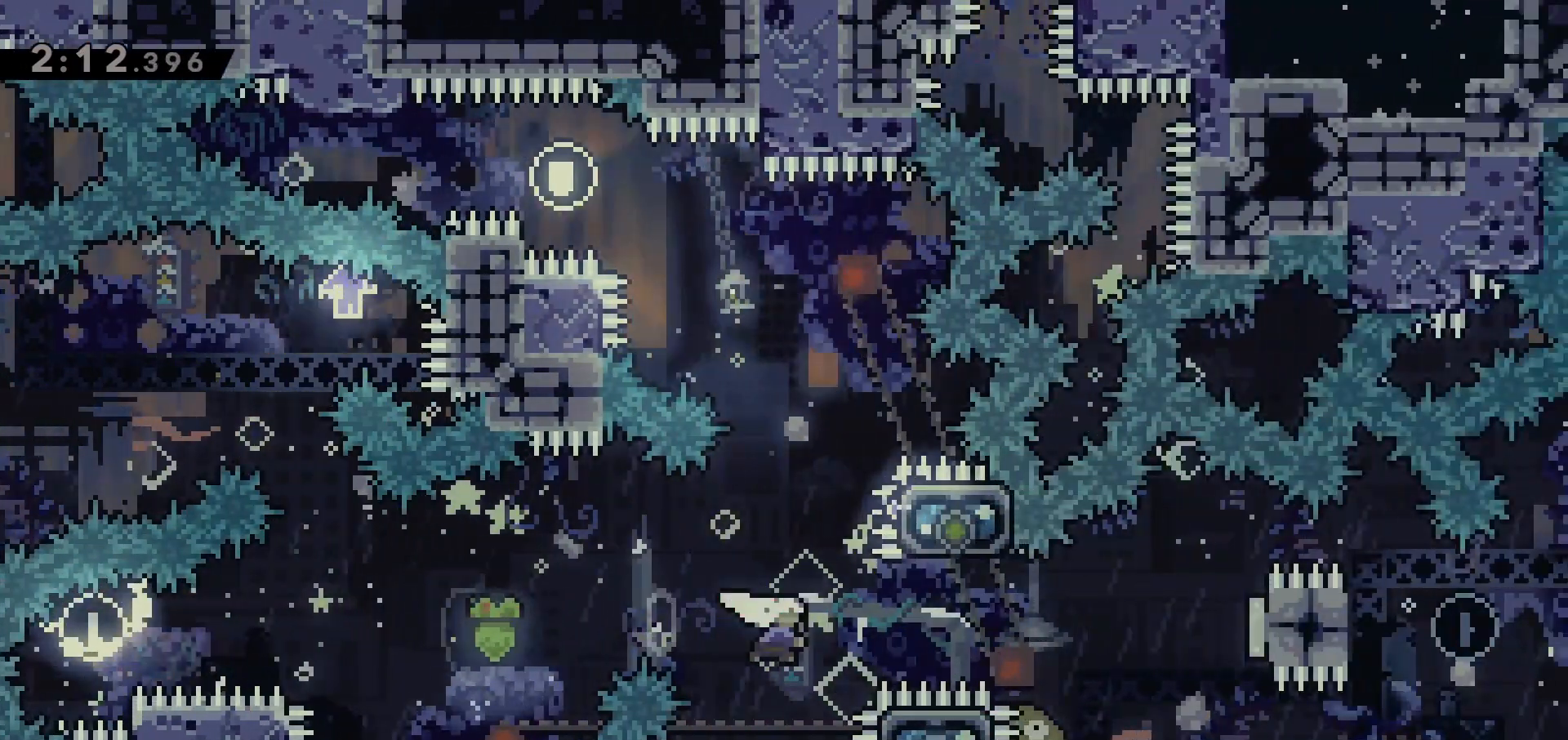
{"keys": ["right"], "events": [[150, "dash", "up"], [283, "dash", "down"], [383, "dash", "up"]]}
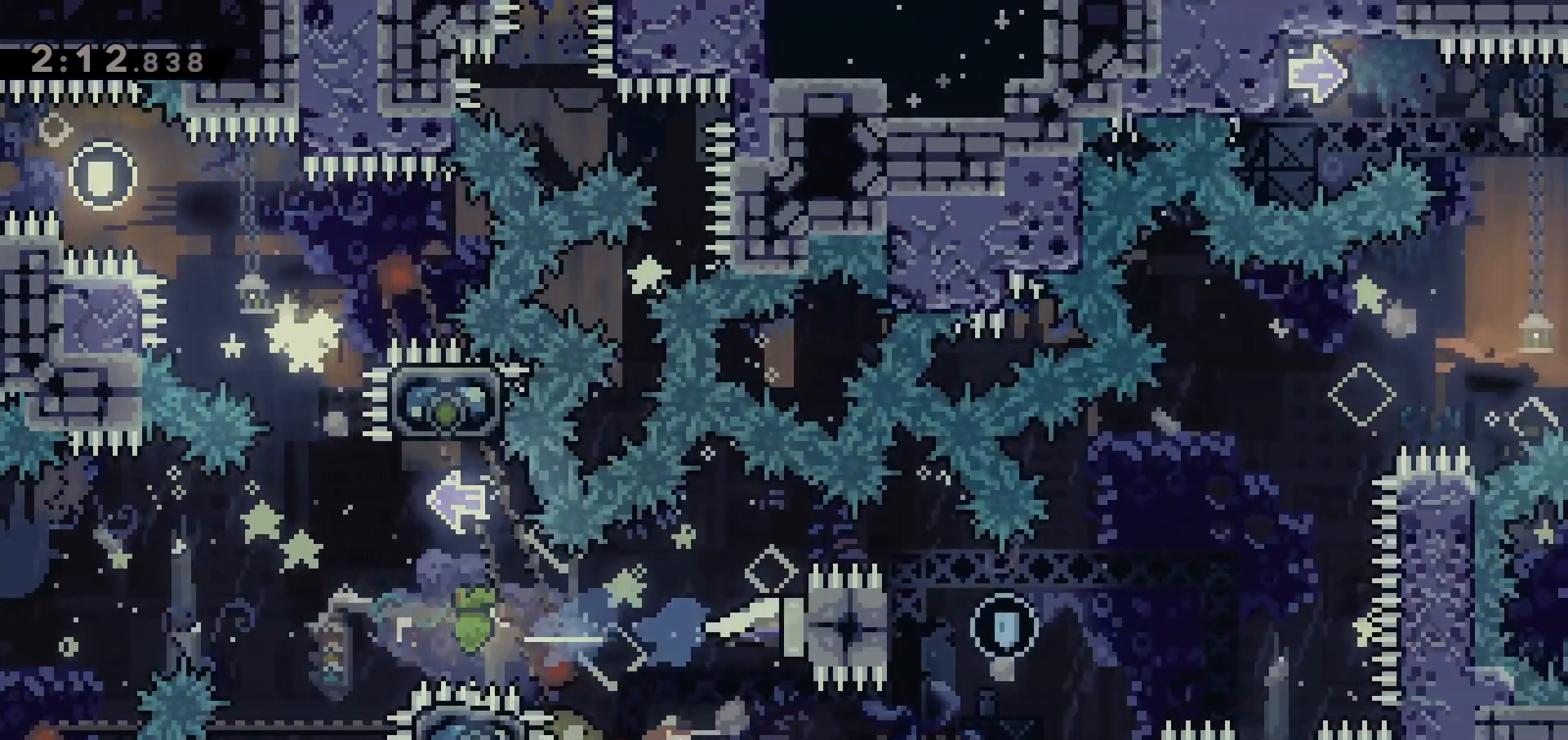
{"keys": ["left"], "events": [[33, "dash", "down"], [167, "dash", "up"], [300, "left", "down"], [333, "dash", "down"], [350, "right", "up"], [500, "dash", "up"]]}
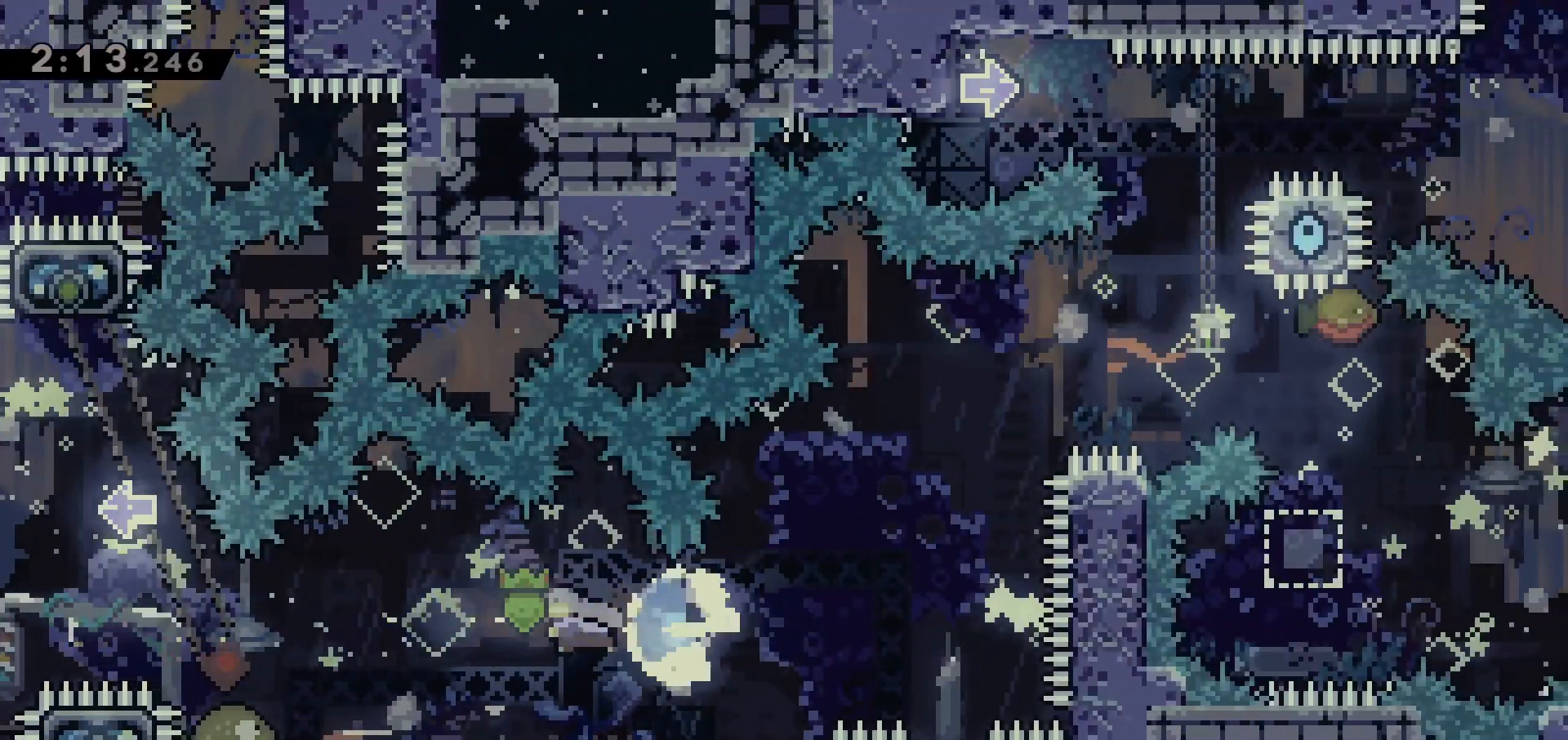
{"keys": ["right"], "events": [[233, "right", "down"], [267, "left", "up"]]}
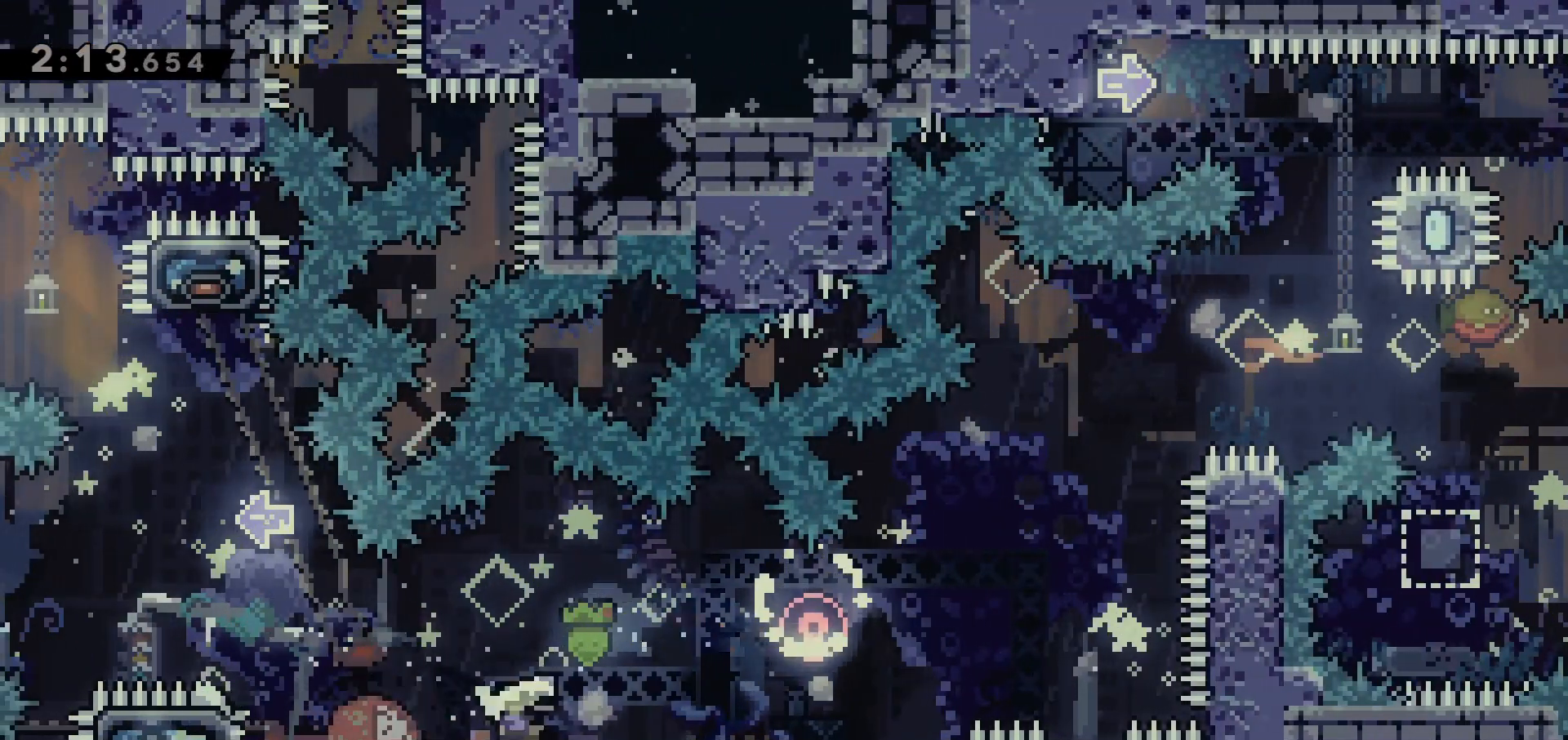
{"keys": ["dash", "up"], "events": [[383, "right", "up"], [383, "up", "down"], [433, "dash", "down"]]}